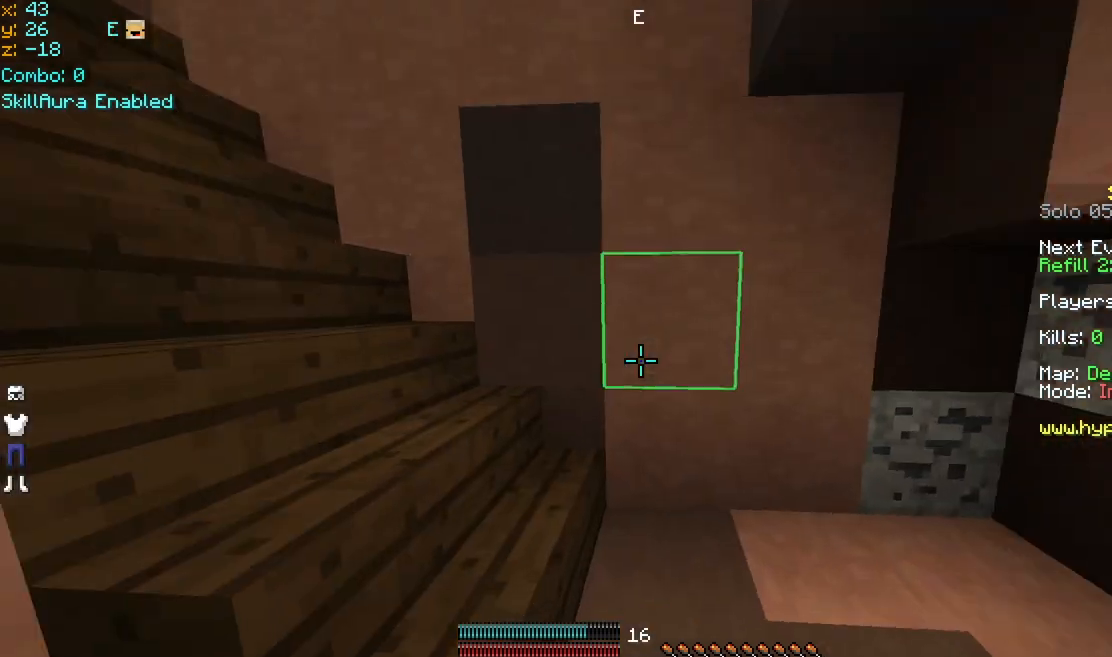
Gameplay with keyboard and mouse; each line is a JSON object with the keys and mouse buttons held at the frame after it. "events" lists presses ("down") and releases ("up") of "down", "left", "right", "space", "up", "mouse_left" and "mouse_right" between this image and that frame as [ms after this image, input, new state], when the widget could be followed in between. "mouse_left", "mouse_right" = the "left", "right" buttons of the "mouse" list. No other keys are recorded. Fast repeated clicks can show as one long hold. Mouse movement is not recorded.
{"keys": ["up"], "mouse": [], "events": []}
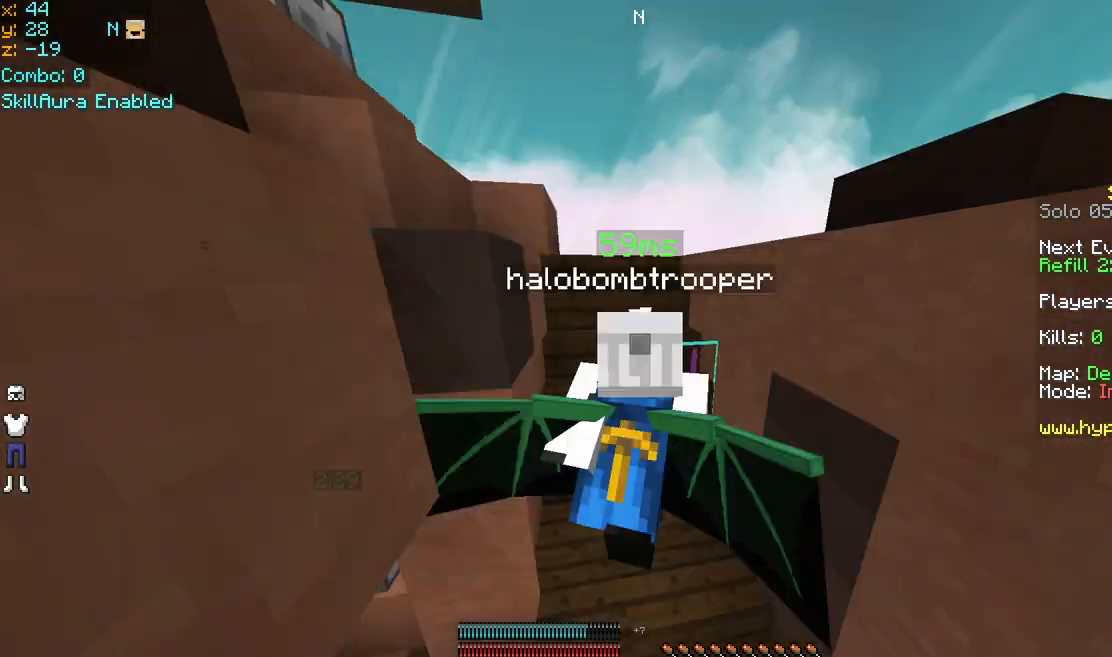
{"keys": ["space", "up"], "mouse": [], "events": [[160, "left", "down"], [200, "down", "down"], [320, "down", "up"], [320, "left", "up"], [360, "space", "down"]]}
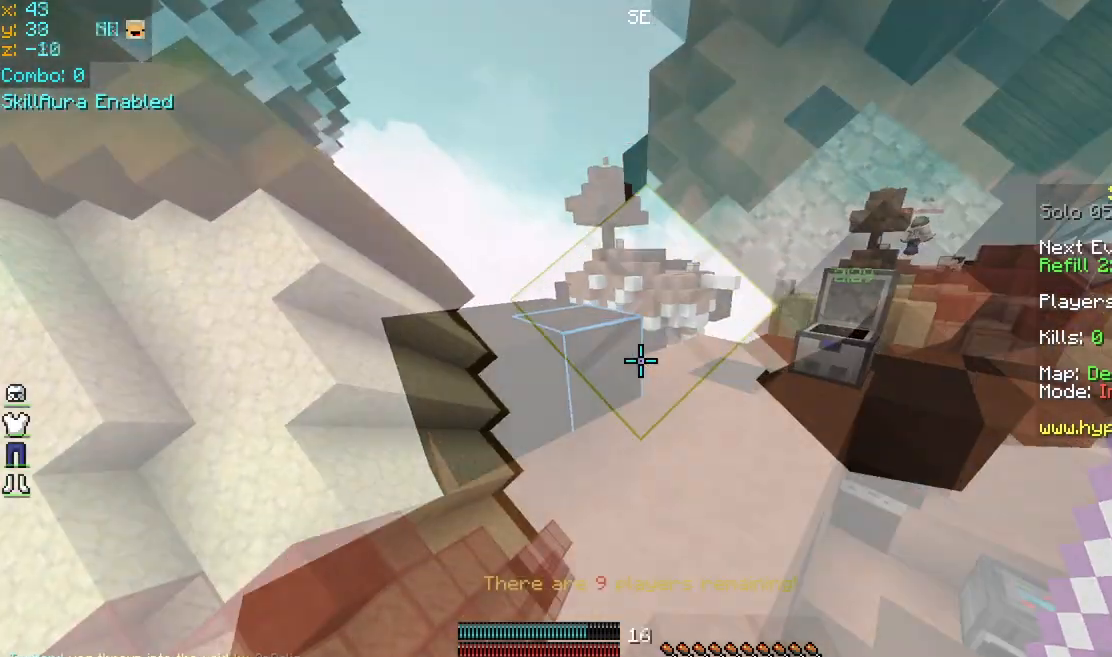
{"keys": ["space", "up"], "mouse": [], "events": [[40, "up", "up"], [80, "down", "down"], [80, "left", "down"], [80, "mouse_right", "down"], [120, "mouse_right", "up"], [160, "mouse_right", "down"], [200, "down", "up"], [200, "left", "up"], [240, "mouse_right", "up"], [280, "mouse_right", "down"], [320, "mouse_right", "up"], [360, "up", "down"], [400, "mouse_right", "down"], [440, "mouse_right", "up"]]}
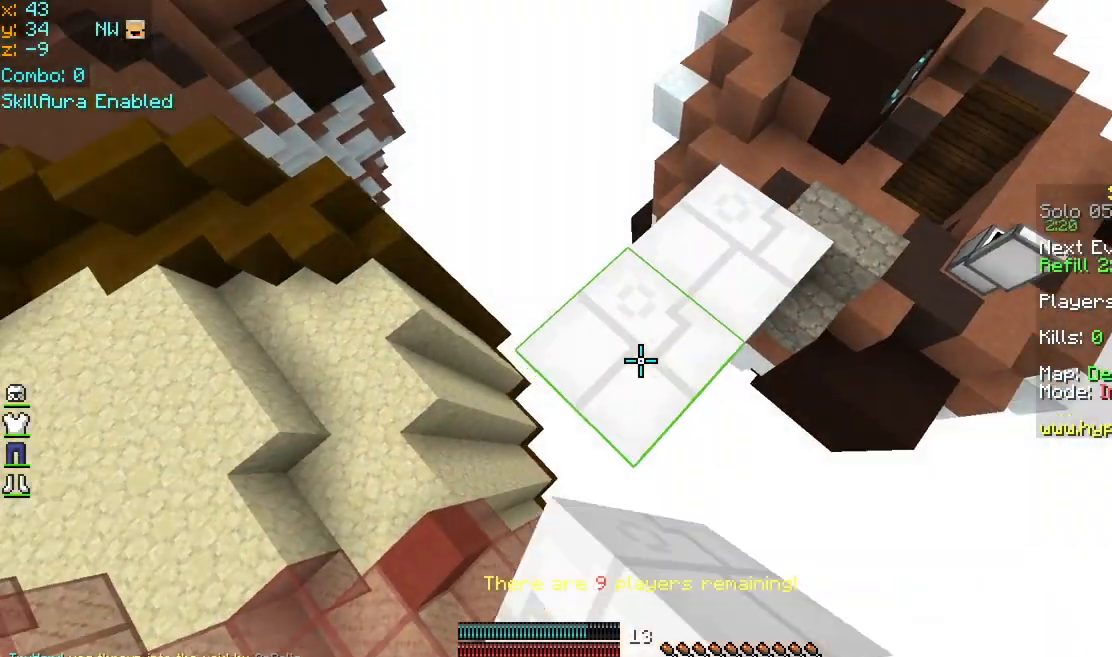
{"keys": ["down"], "mouse": [], "events": [[80, "up", "up"], [160, "right", "down"], [360, "down", "down"], [360, "space", "up"], [480, "right", "up"]]}
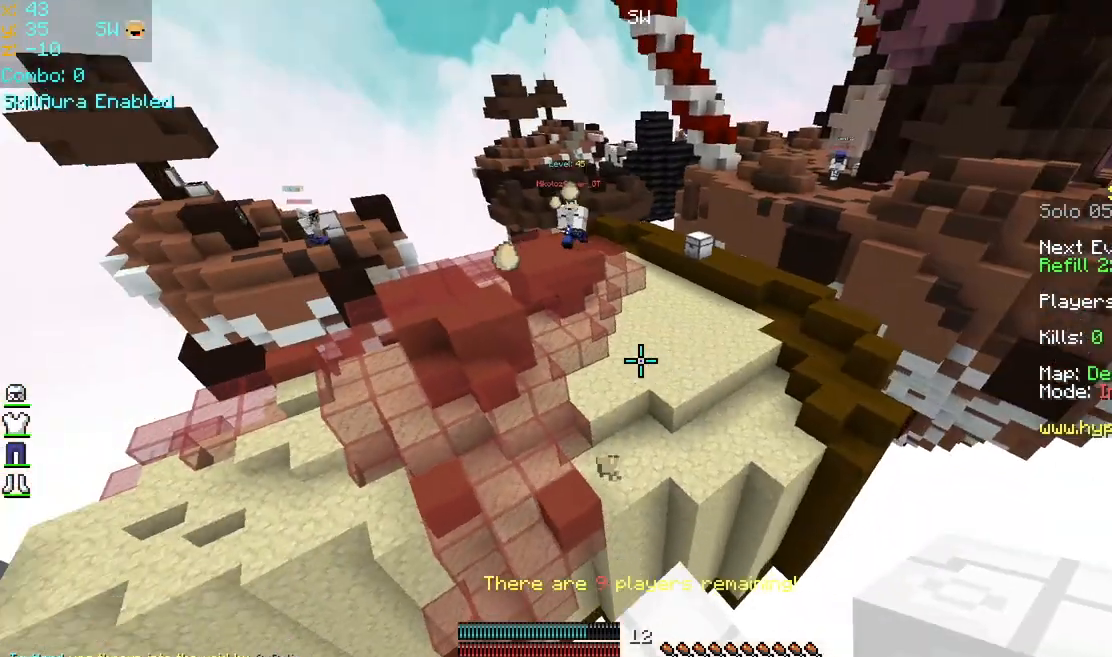
{"keys": ["down"], "mouse": [], "events": [[40, "down", "up"], [200, "right", "down"], [480, "down", "down"], [480, "right", "up"]]}
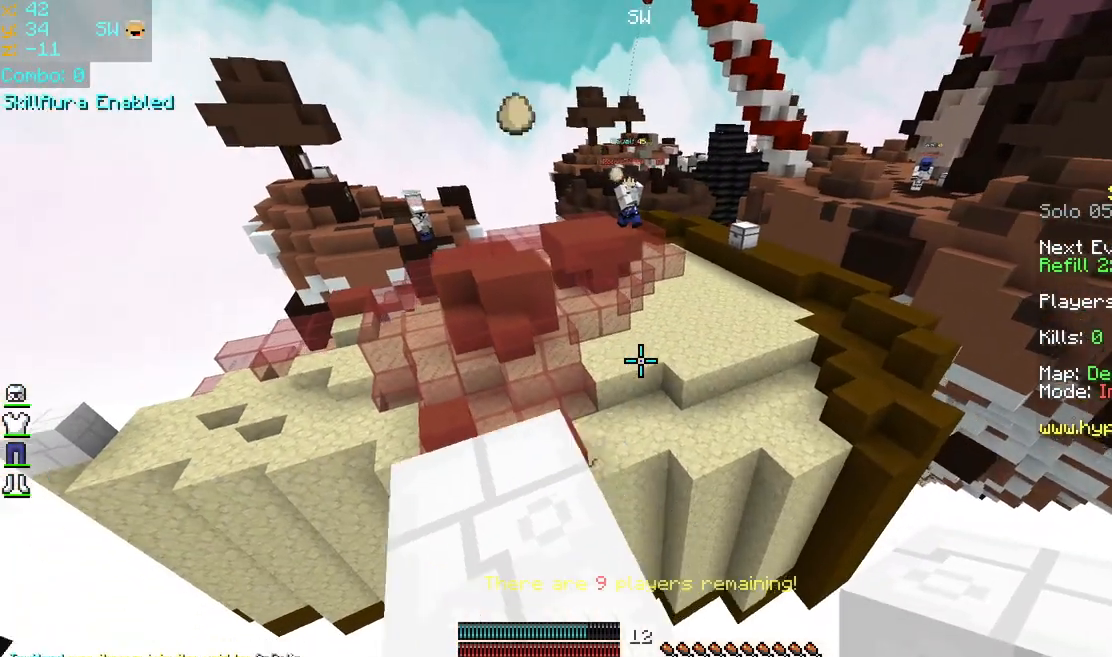
{"keys": [], "mouse": [], "events": [[120, "down", "up"]]}
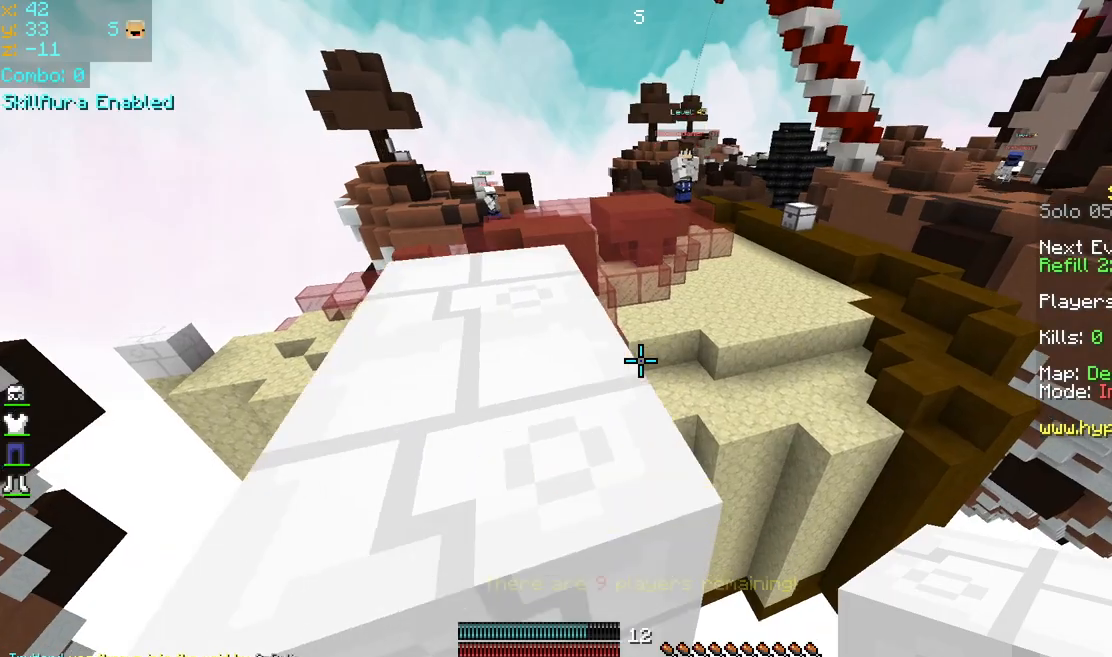
{"keys": [], "mouse": [], "events": []}
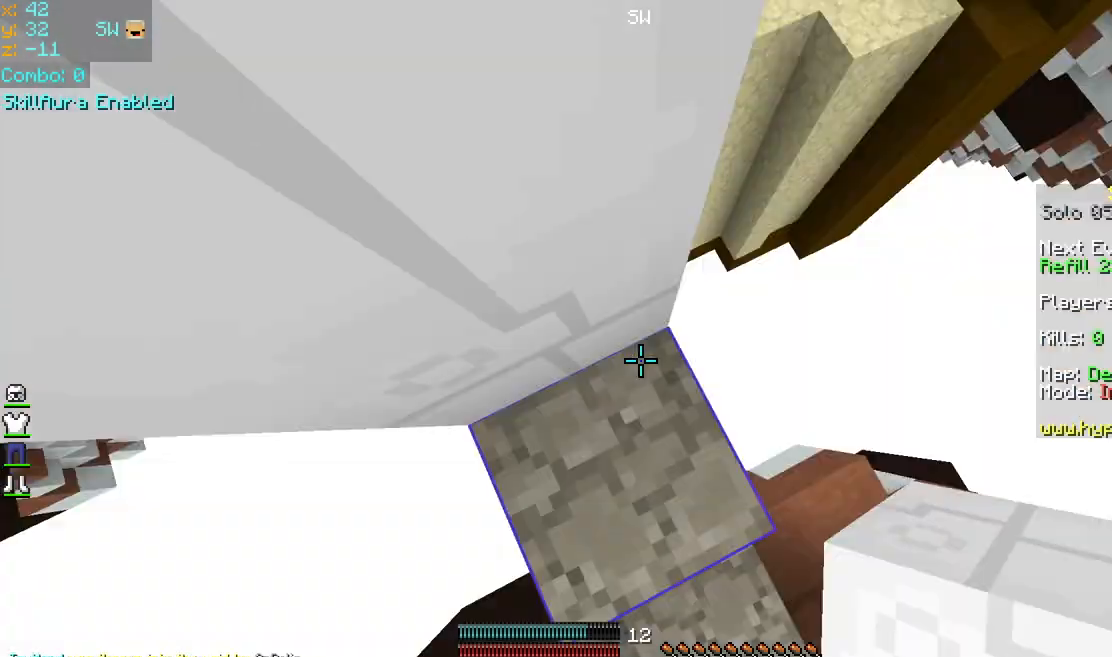
{"keys": ["space", "up"], "mouse": [], "events": [[160, "left", "down"], [160, "space", "down"], [320, "left", "up"], [400, "mouse_right", "down"], [480, "mouse_right", "up"], [520, "up", "down"]]}
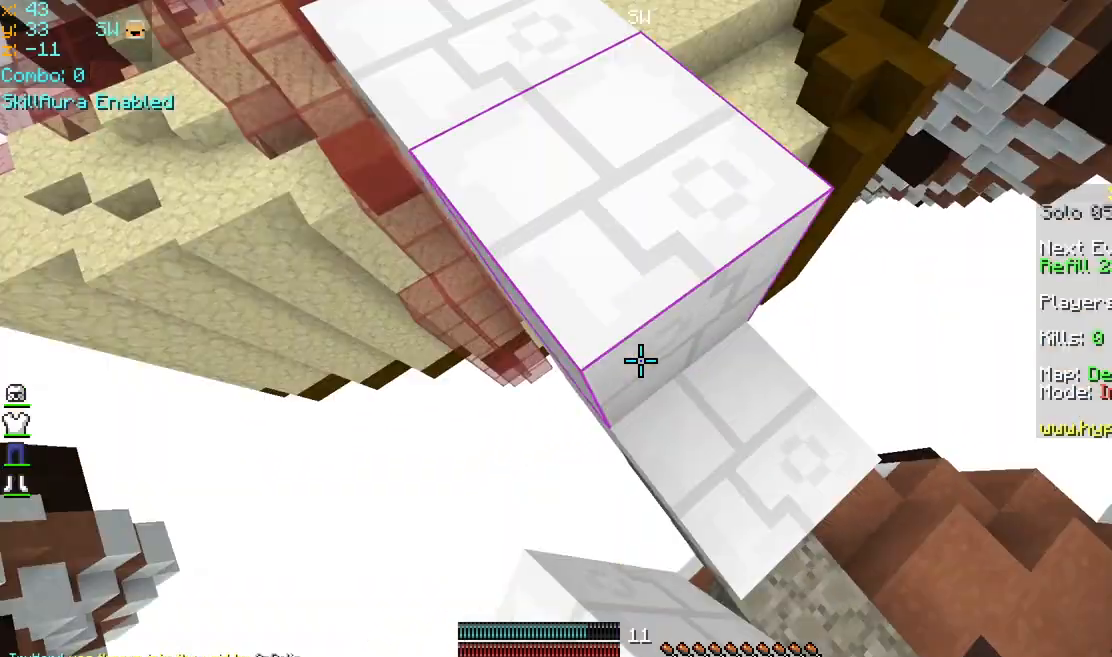
{"keys": [], "mouse": [], "events": [[400, "left", "down"], [400, "space", "up"], [400, "up", "up"], [440, "left", "up"]]}
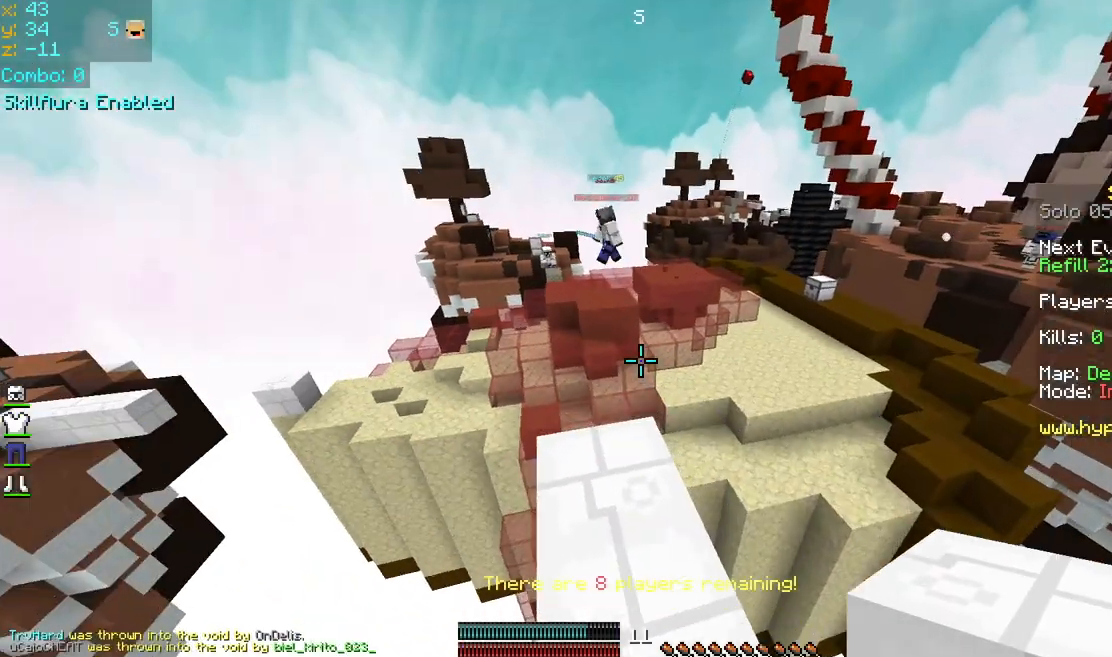
{"keys": ["up"], "mouse": [], "events": [[80, "up", "down"]]}
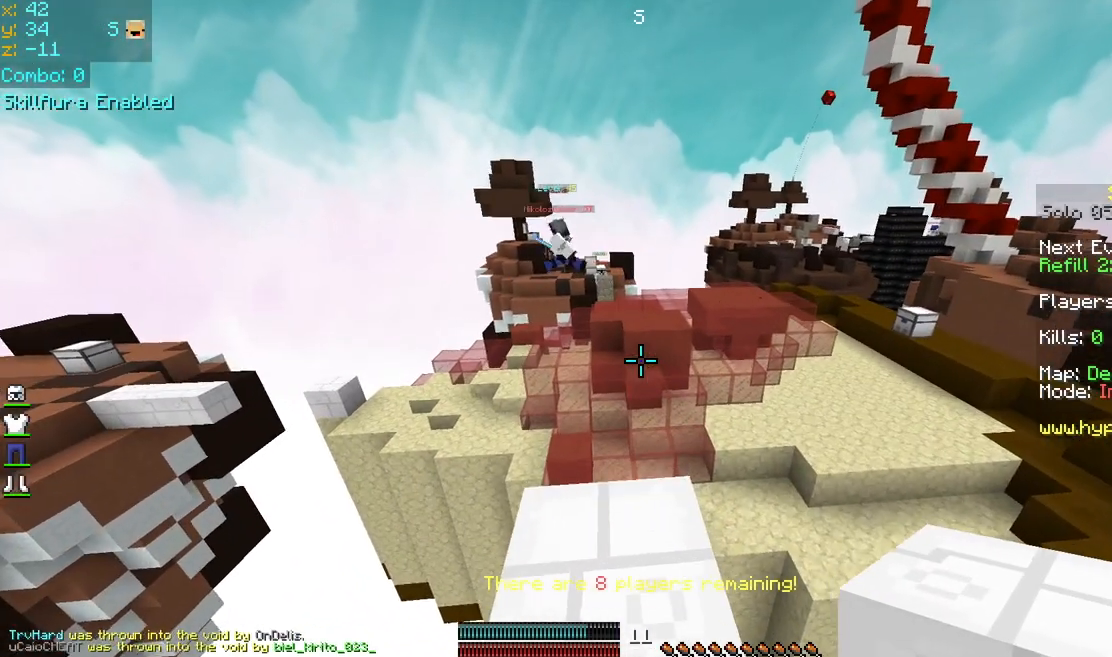
{"keys": [], "mouse": [], "events": [[80, "up", "up"]]}
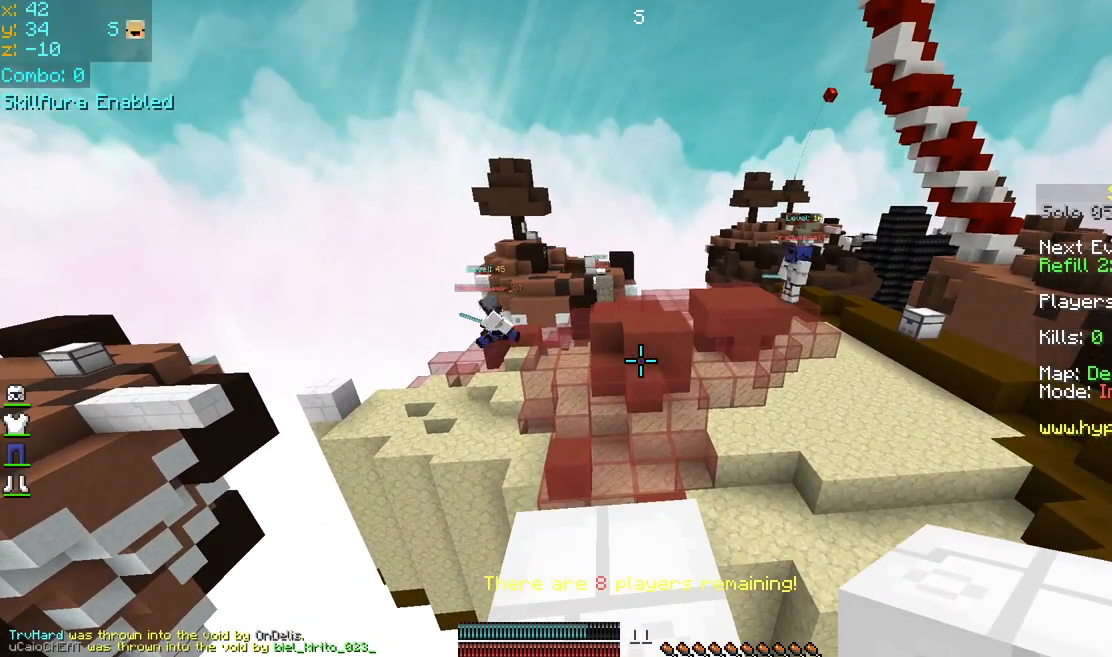
{"keys": [], "mouse": [], "events": []}
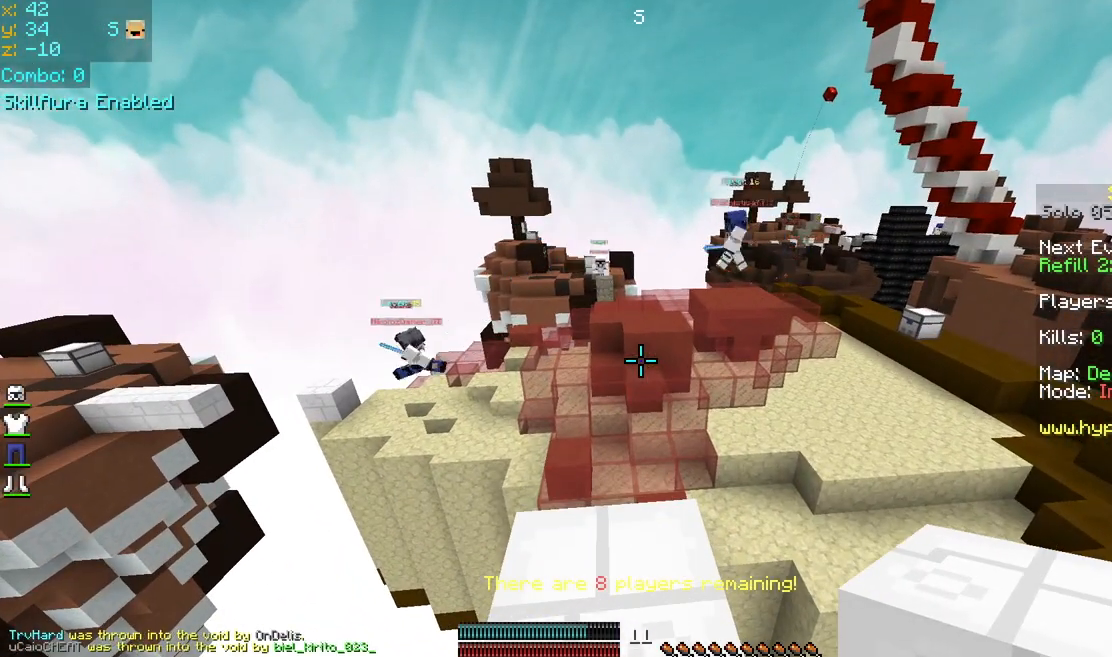
{"keys": [], "mouse": [], "events": []}
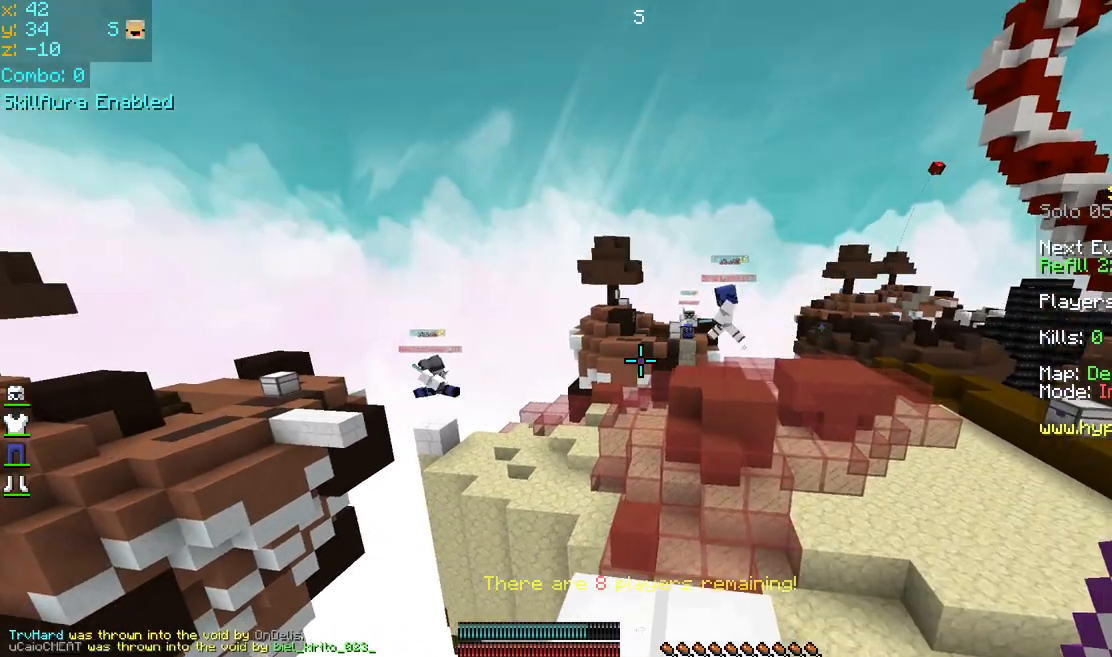
{"keys": [], "mouse": [], "events": []}
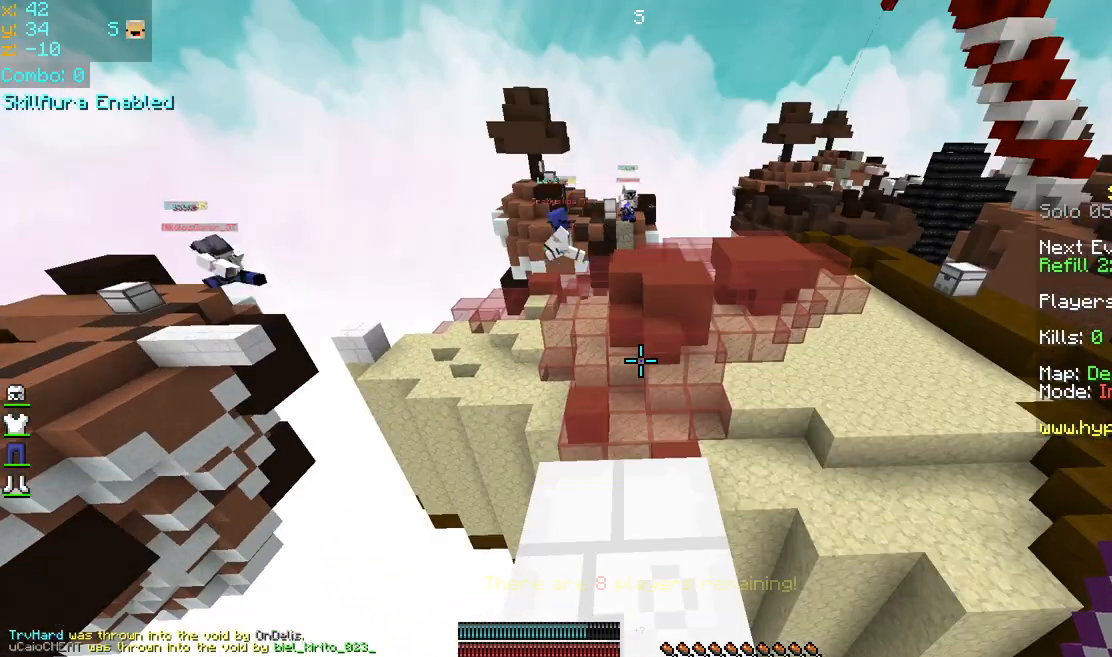
{"keys": ["up"], "mouse": [], "events": [[240, "up", "down"]]}
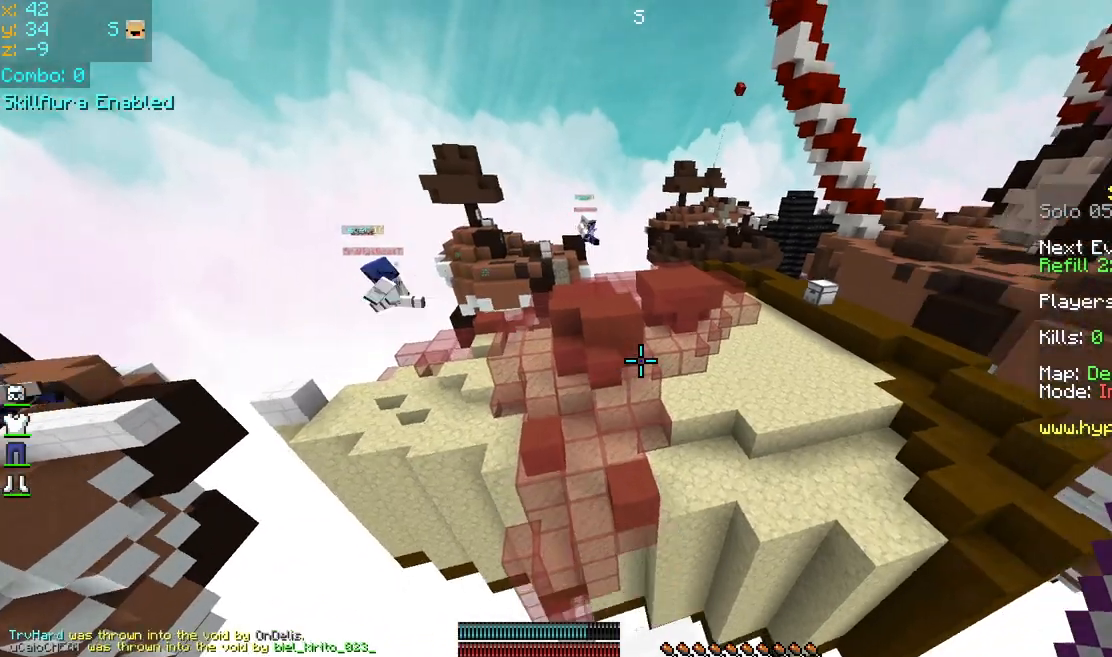
{"keys": ["up"], "mouse": [], "events": [[80, "space", "down"], [160, "space", "up"]]}
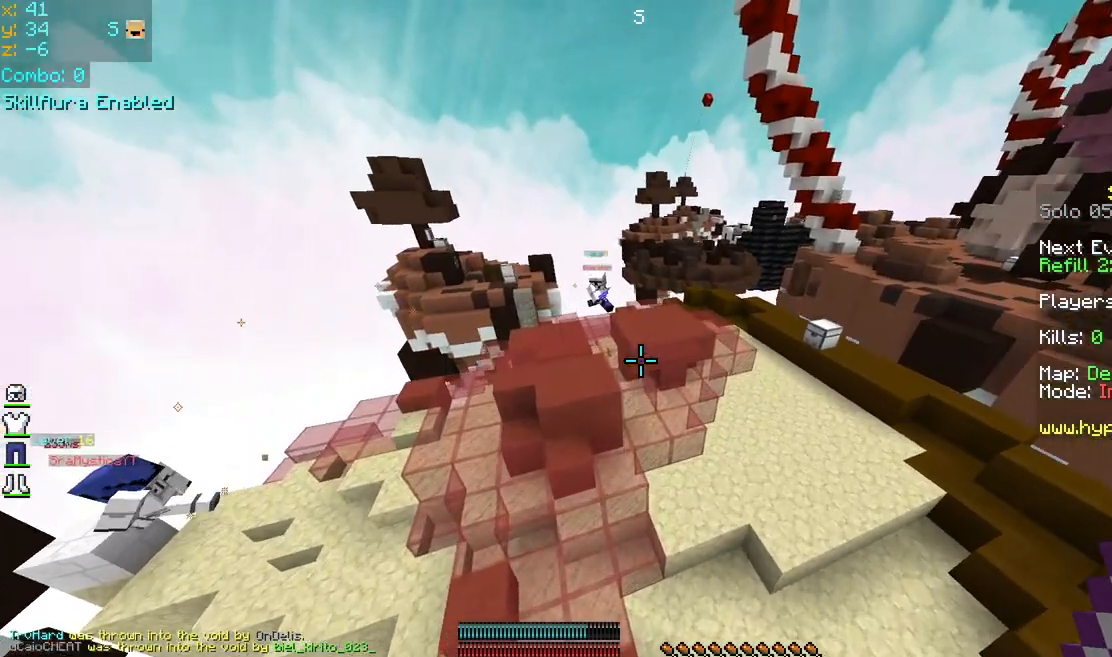
{"keys": ["right", "up"], "mouse": [], "events": [[480, "right", "down"]]}
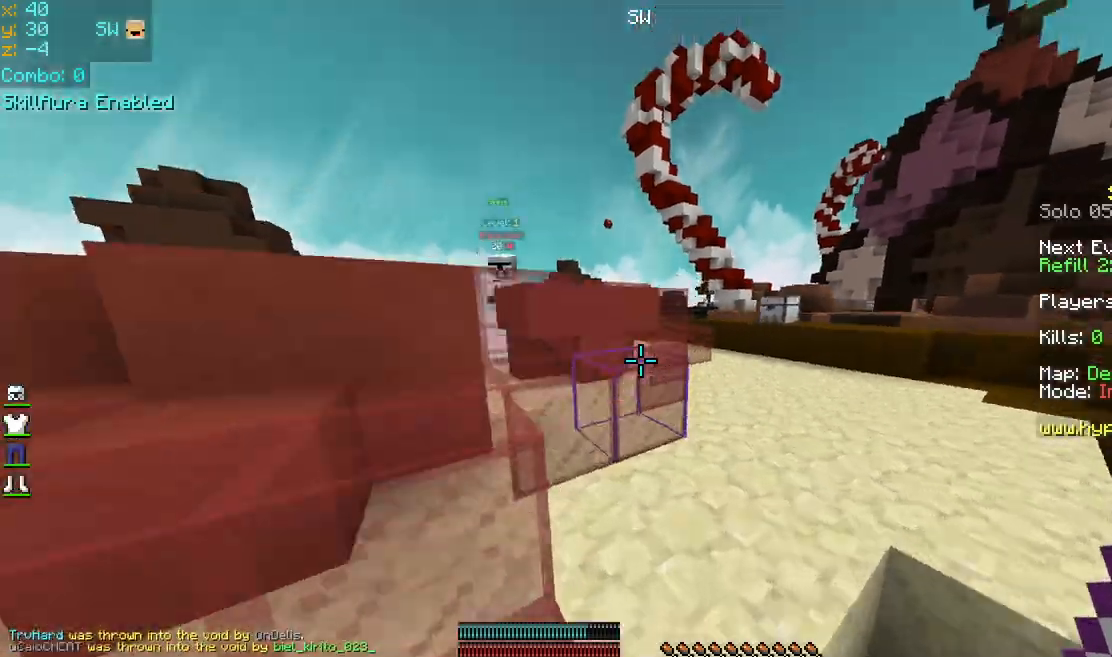
{"keys": ["right", "space", "up"], "mouse": [], "events": [[400, "space", "down"]]}
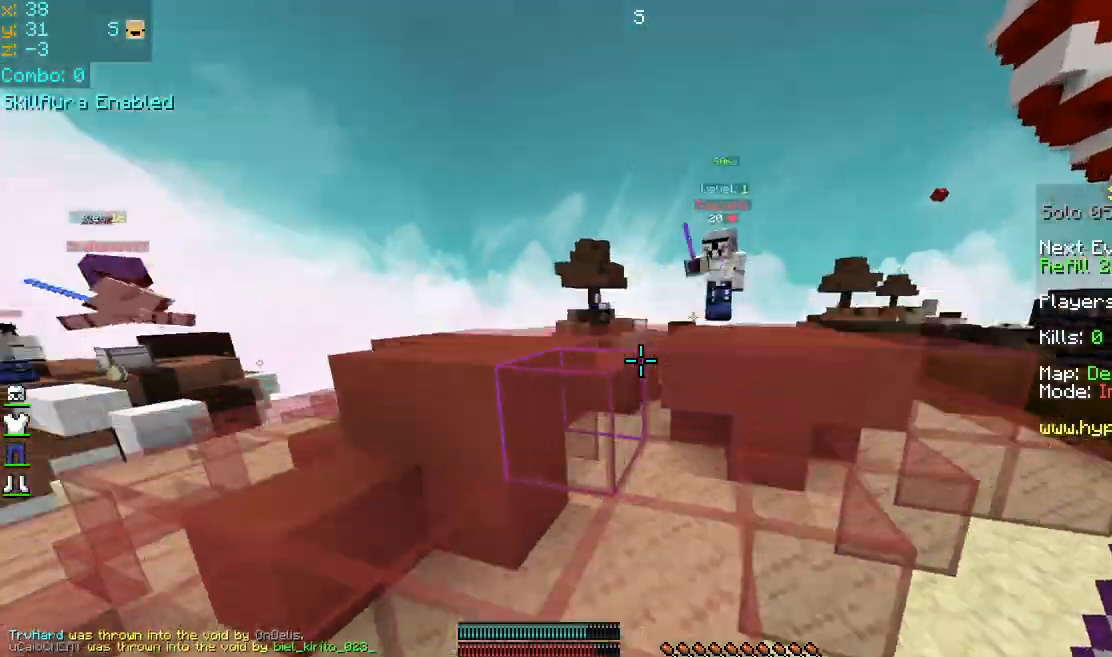
{"keys": ["left", "up"], "mouse": [], "events": [[40, "space", "up"], [160, "right", "up"], [200, "left", "down"], [280, "space", "down"], [400, "mouse_left", "down"], [400, "space", "up"], [440, "mouse_left", "up"]]}
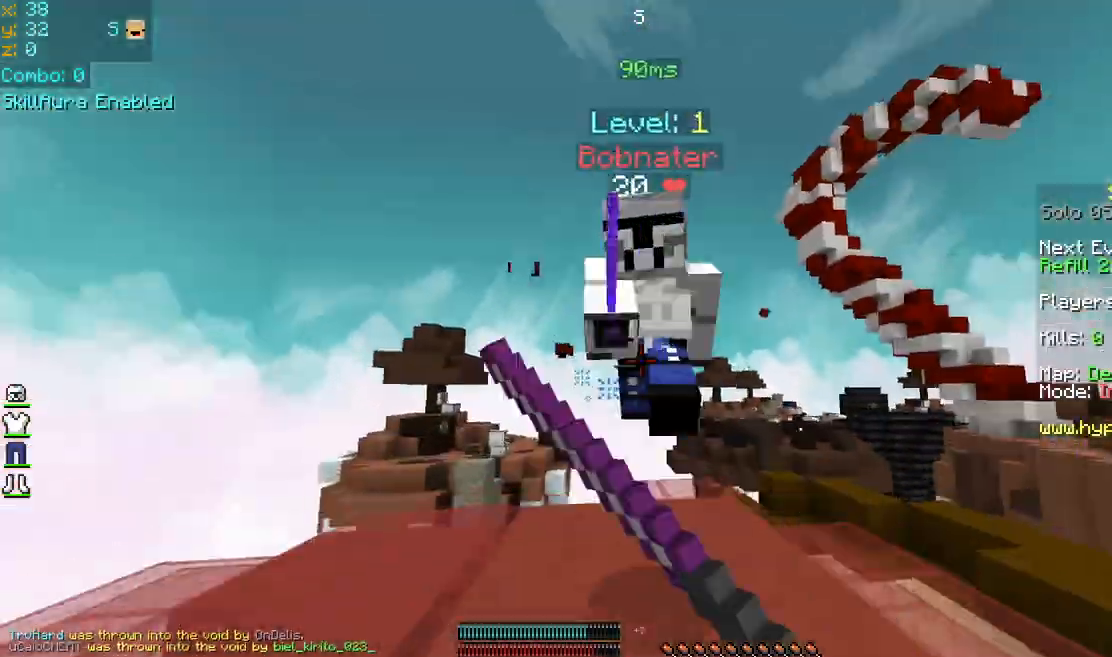
{"keys": ["left", "up"], "mouse": ["left"], "events": [[40, "mouse_left", "down"], [120, "mouse_left", "up"], [200, "mouse_left", "down"], [240, "mouse_left", "up"], [320, "mouse_left", "down"], [400, "mouse_left", "up"], [480, "mouse_left", "down"]]}
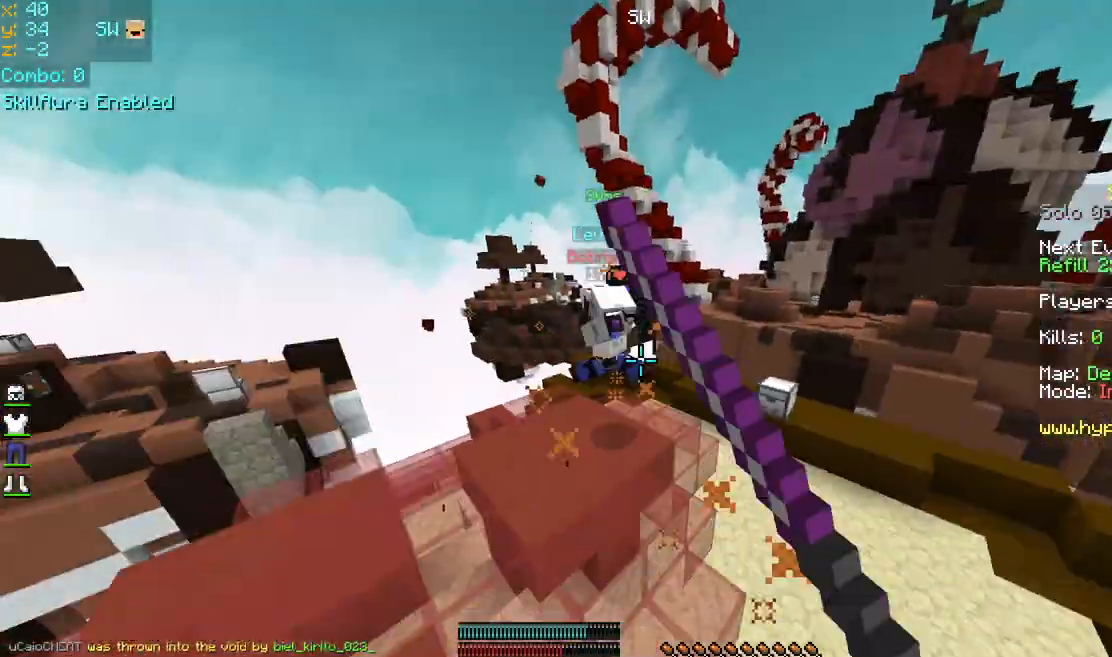
{"keys": ["right", "space", "up"], "mouse": [], "events": [[40, "left", "up"], [40, "mouse_left", "up"], [80, "right", "down"], [440, "space", "down"]]}
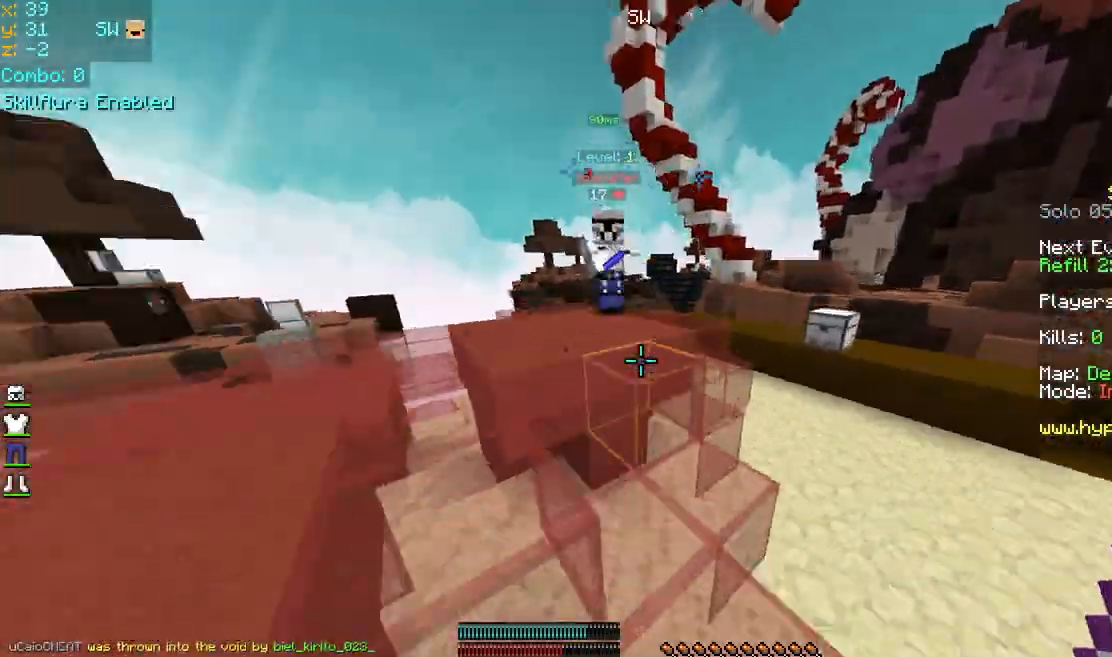
{"keys": ["right", "up"], "mouse": [], "events": [[160, "space", "up"], [280, "mouse_left", "down"], [280, "mouse_right", "down"], [360, "mouse_right", "up"], [400, "mouse_left", "up"], [440, "mouse_left", "down"], [480, "mouse_left", "up"]]}
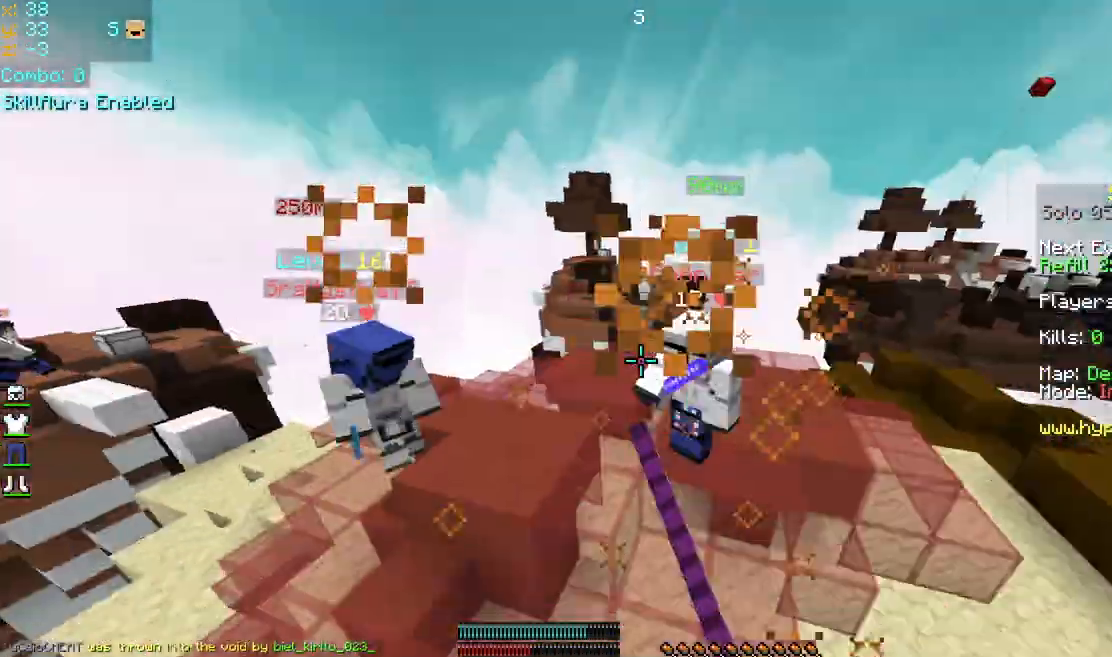
{"keys": ["right", "up"], "mouse": ["left"], "events": [[40, "mouse_left", "down"], [120, "mouse_left", "up"], [200, "mouse_left", "down"], [280, "mouse_left", "up"], [360, "mouse_left", "down"], [400, "mouse_left", "up"], [440, "mouse_left", "down"]]}
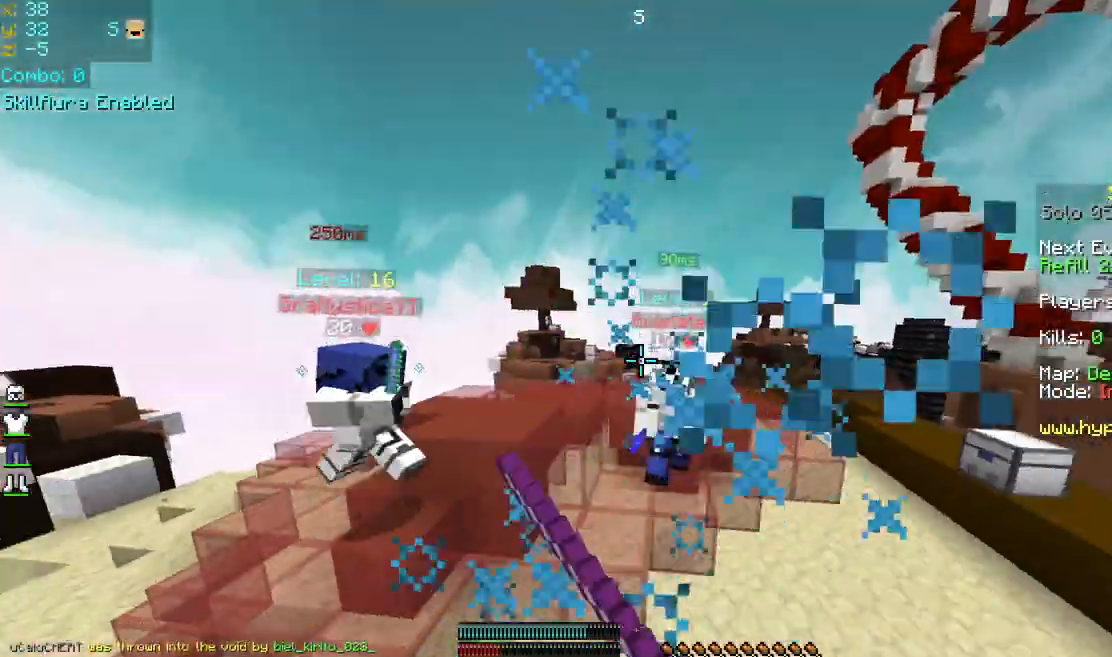
{"keys": ["left", "up"], "mouse": [], "events": [[40, "mouse_left", "up"], [120, "left", "down"], [120, "mouse_left", "down"], [160, "right", "up"], [200, "mouse_left", "up"], [280, "mouse_left", "down"], [280, "up", "up"], [360, "mouse_left", "up"], [400, "mouse_left", "down"], [480, "mouse_left", "up"], [520, "up", "down"]]}